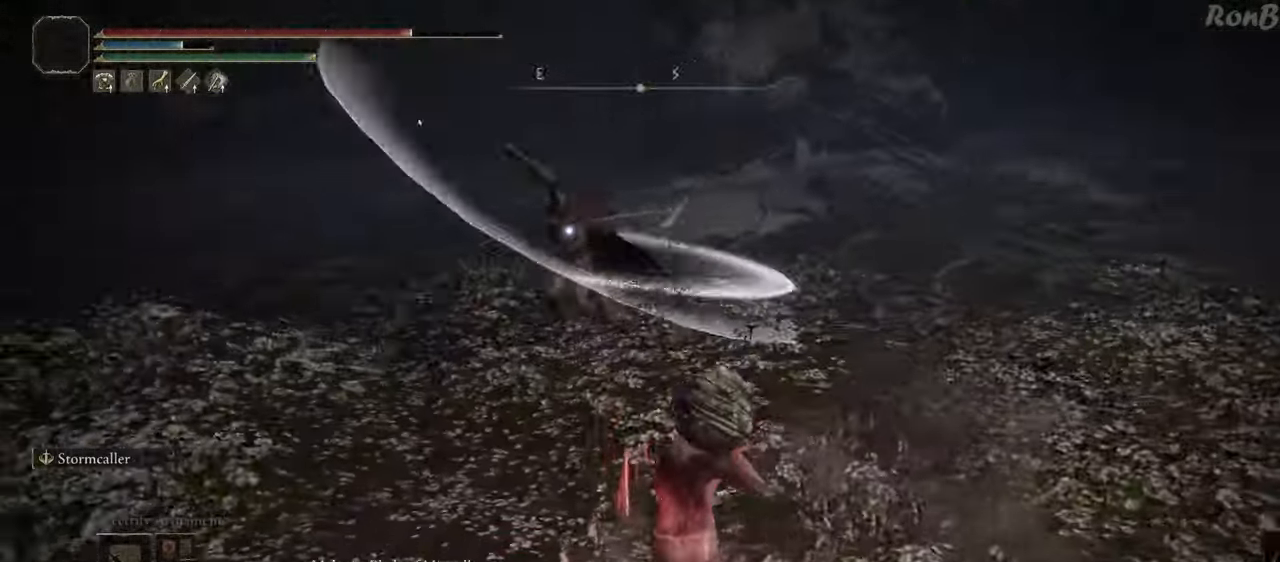
Gameplay with a controller (PlayStation layout); each line is a JSON object with the inputs held at the frame after it. "events" lists button and stick changes between this image and that frame as [ms after this image, input, new state], when the widget could be followed in between. Not read: R1.
{"buttons": [], "left_stick": "down-right", "right_stick": "center", "events": []}
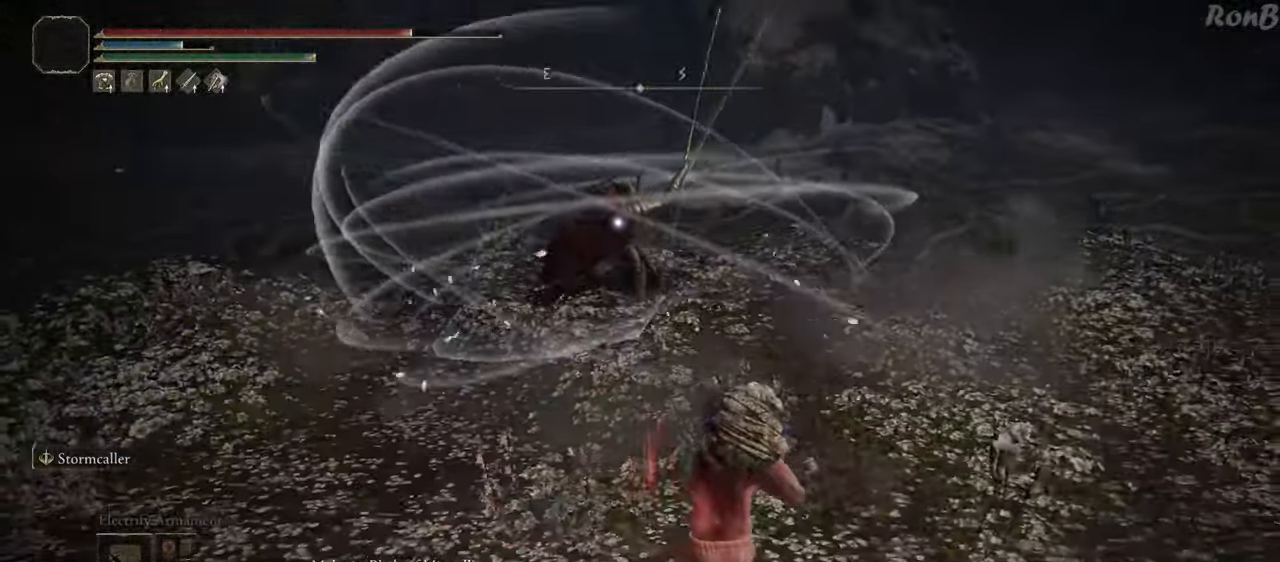
{"buttons": ["R2"], "left_stick": "right", "right_stick": "center", "events": [[167, "R2", "down"], [467, "left_stick", "right"]]}
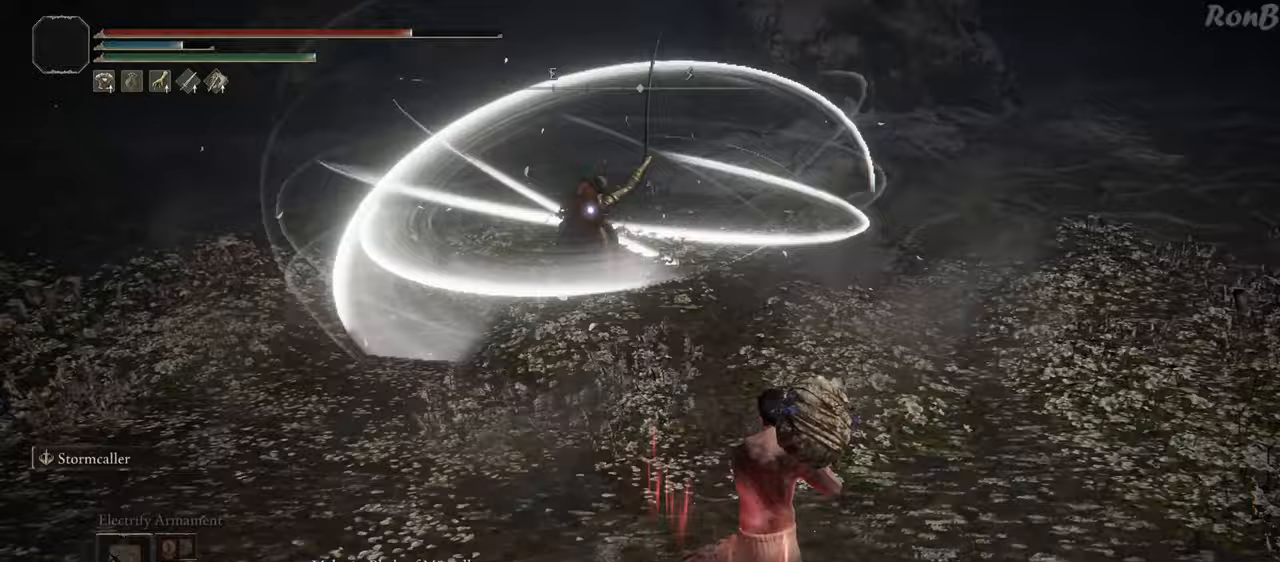
{"buttons": ["R2"], "left_stick": "up", "right_stick": "center", "events": [[167, "left_stick", "up-right"], [300, "left_stick", "up"]]}
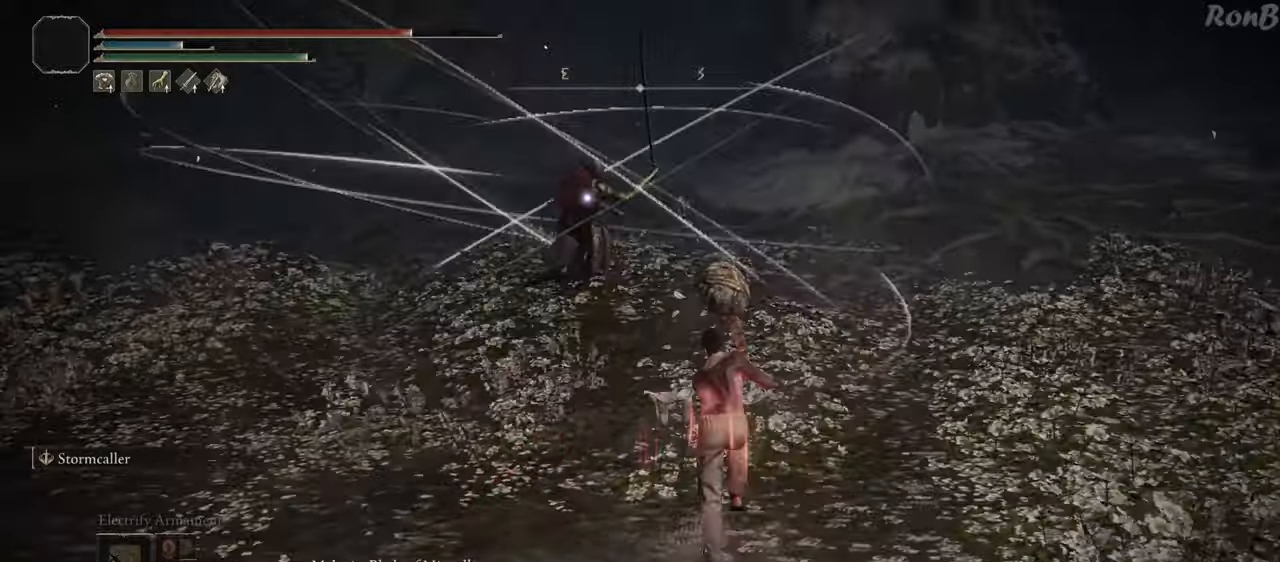
{"buttons": ["R2"], "left_stick": "up", "right_stick": "center", "events": [[100, "L2", "down"], [167, "CIRCLE", "down"], [267, "L2", "up"], [283, "CIRCLE", "up"], [317, "CIRCLE", "down"], [417, "CIRCLE", "up"]]}
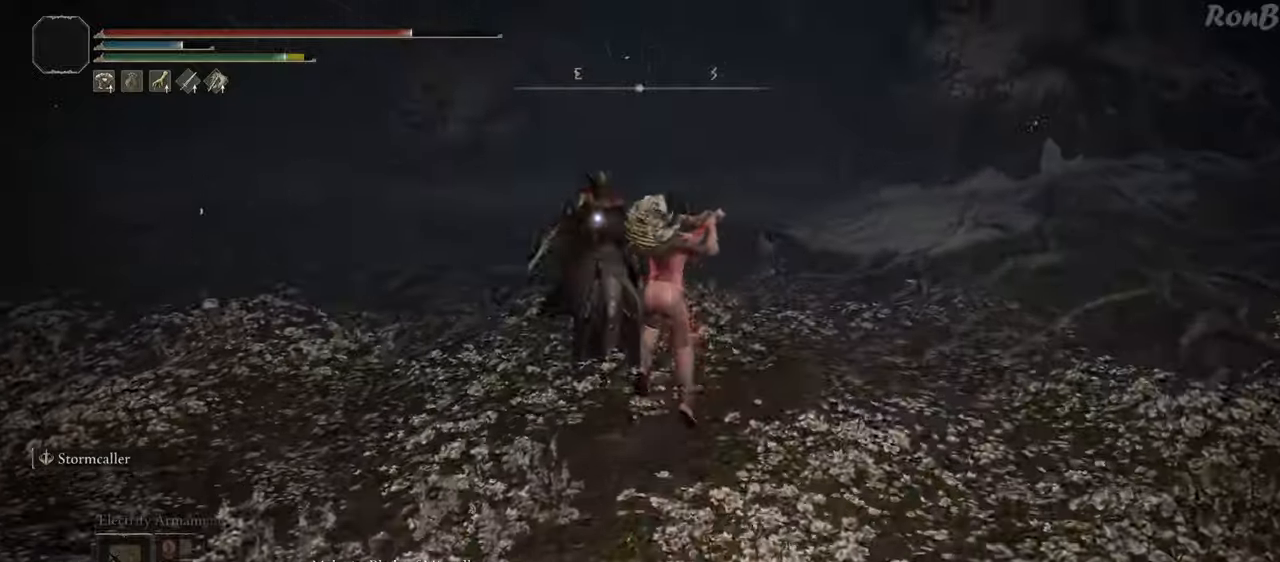
{"buttons": [], "left_stick": "center", "right_stick": "center", "events": [[350, "left_stick", "center"], [433, "R2", "up"]]}
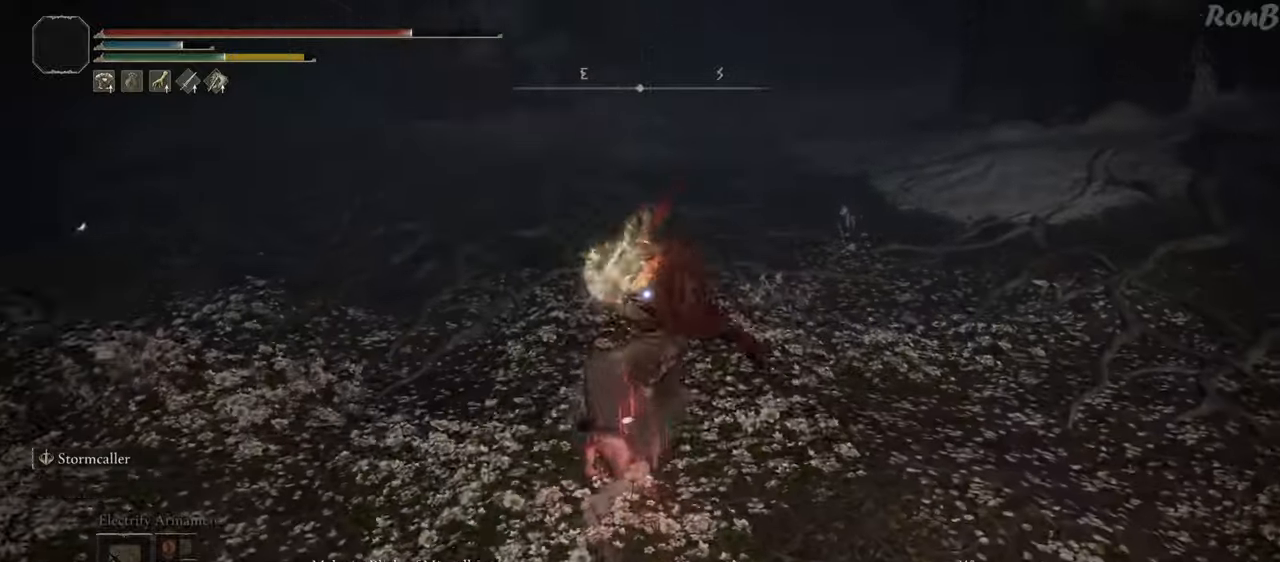
{"buttons": [], "left_stick": "down-right", "right_stick": "center", "events": [[483, "left_stick", "down-right"]]}
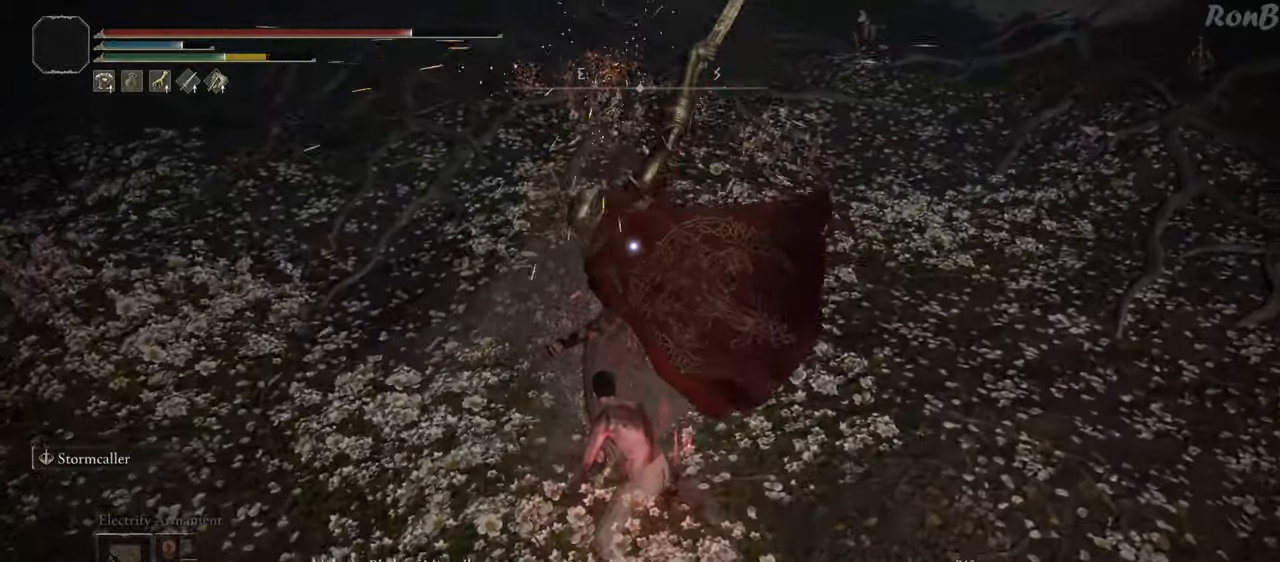
{"buttons": [], "left_stick": "center", "right_stick": "center", "events": [[450, "left_stick", "center"]]}
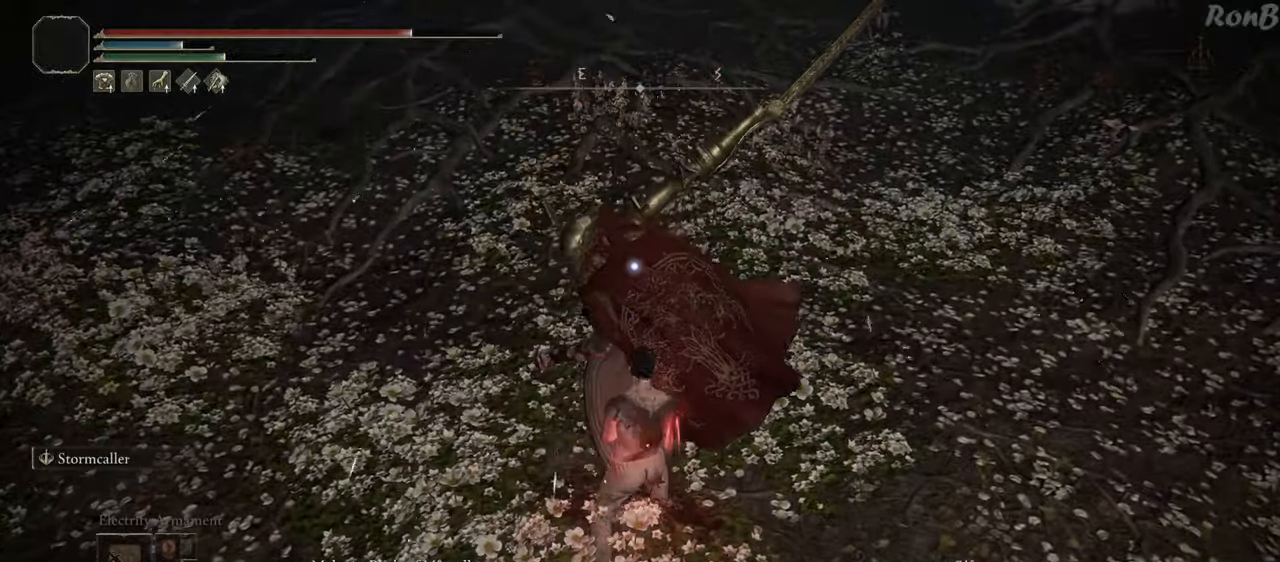
{"buttons": [], "left_stick": "up-right", "right_stick": "center", "events": [[33, "left_stick", "right"], [450, "left_stick", "up-right"]]}
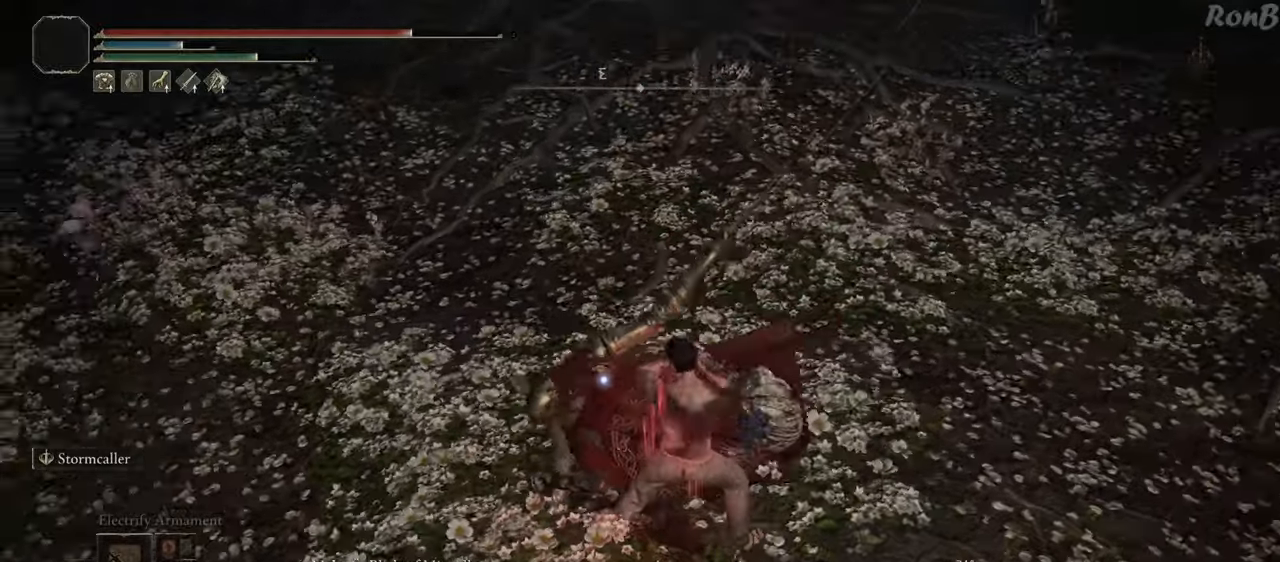
{"buttons": [], "left_stick": "up-right", "right_stick": "center", "events": []}
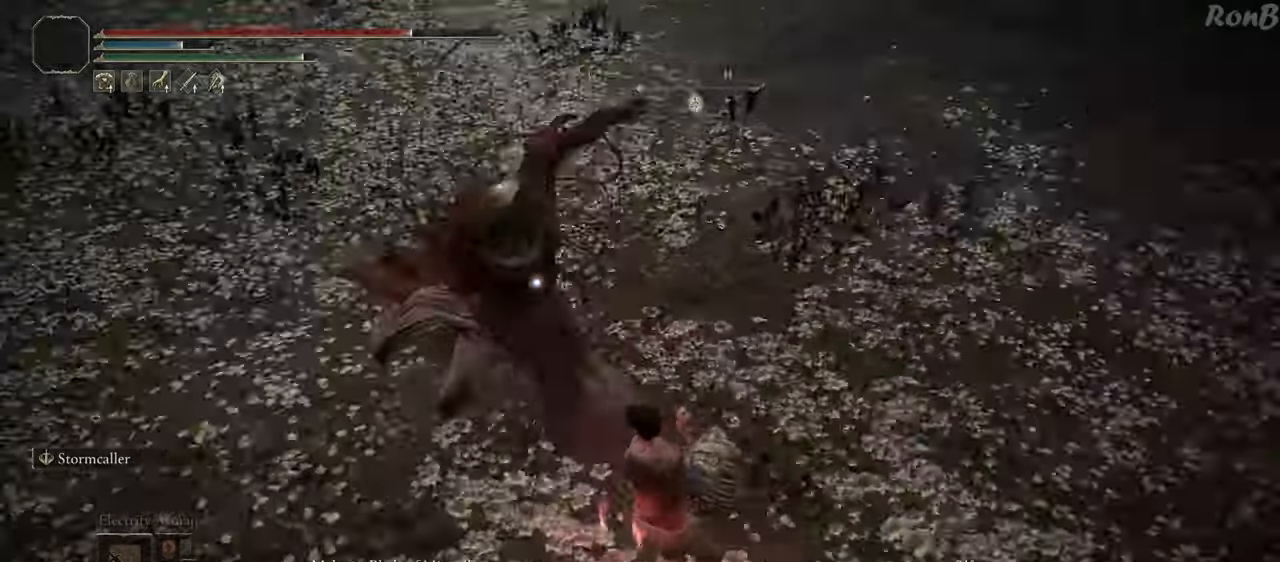
{"buttons": [], "left_stick": "up-right", "right_stick": "center", "events": []}
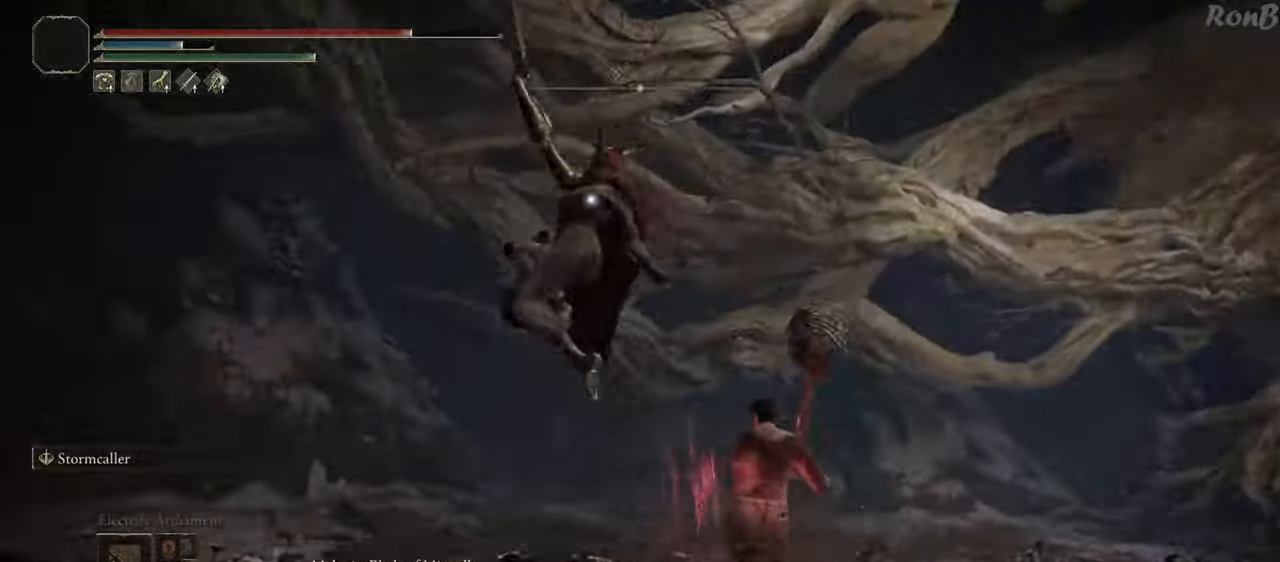
{"buttons": [], "left_stick": "up-right", "right_stick": "center", "events": []}
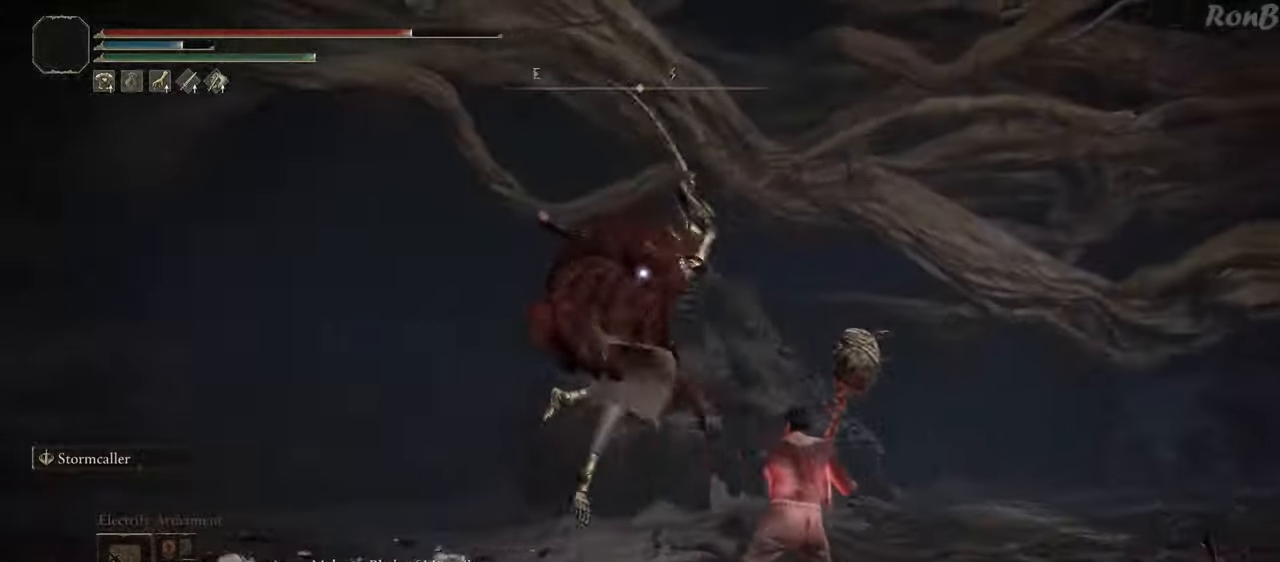
{"buttons": ["CIRCLE"], "left_stick": "up", "right_stick": "center", "events": [[333, "CIRCLE", "down"], [333, "left_stick", "up"]]}
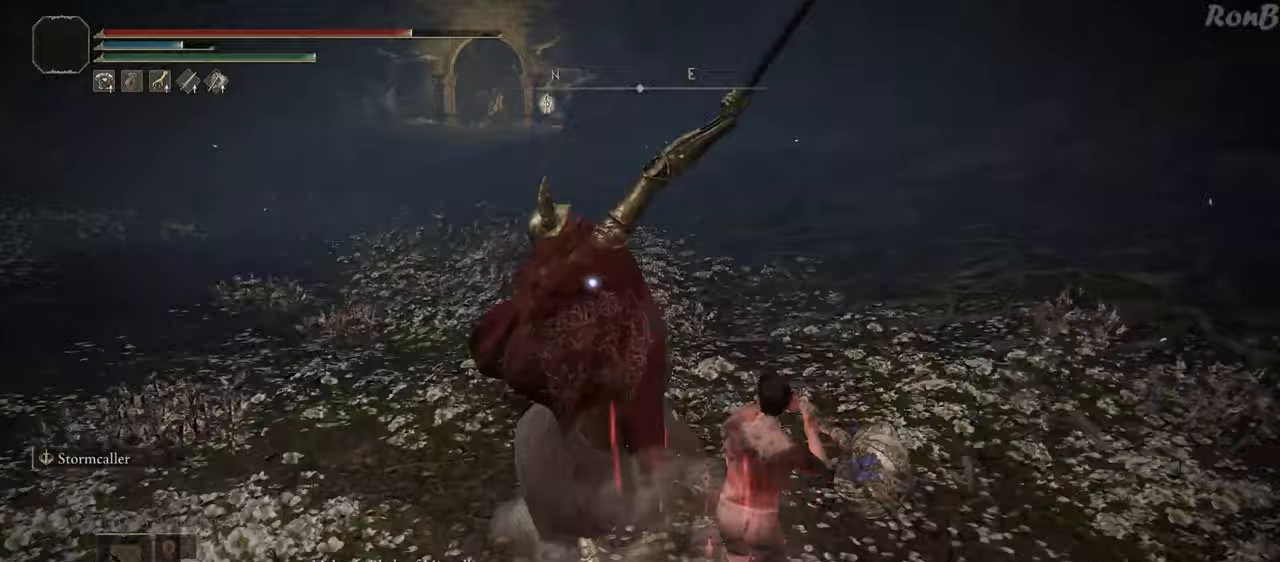
{"buttons": ["CIRCLE"], "left_stick": "up", "right_stick": "center", "events": []}
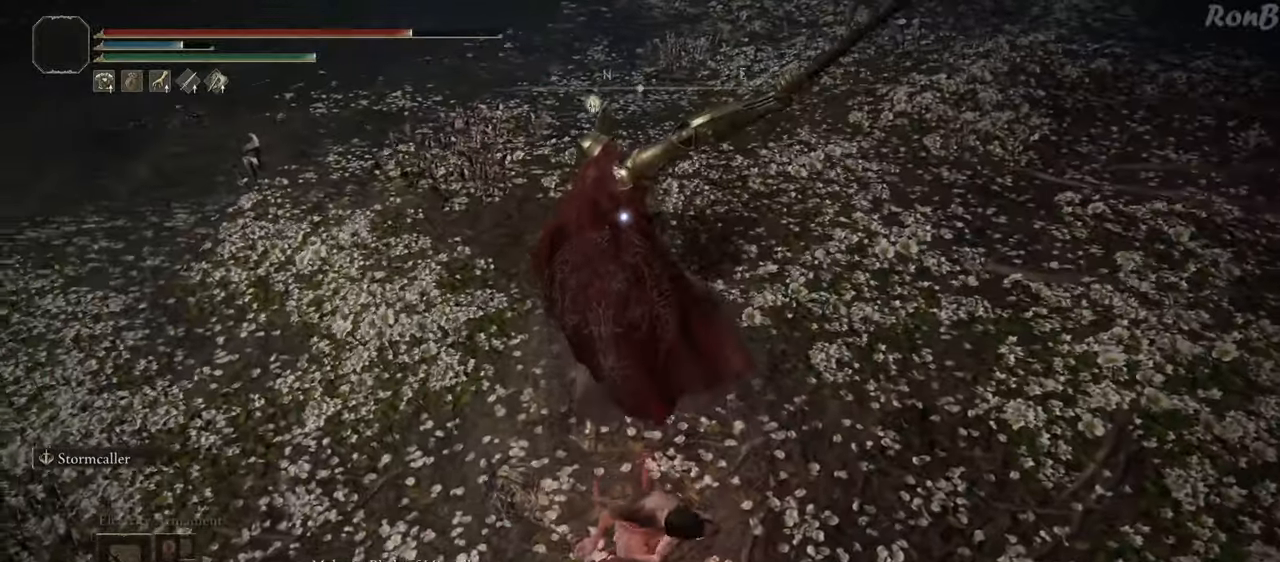
{"buttons": ["CIRCLE"], "left_stick": "up", "right_stick": "center", "events": []}
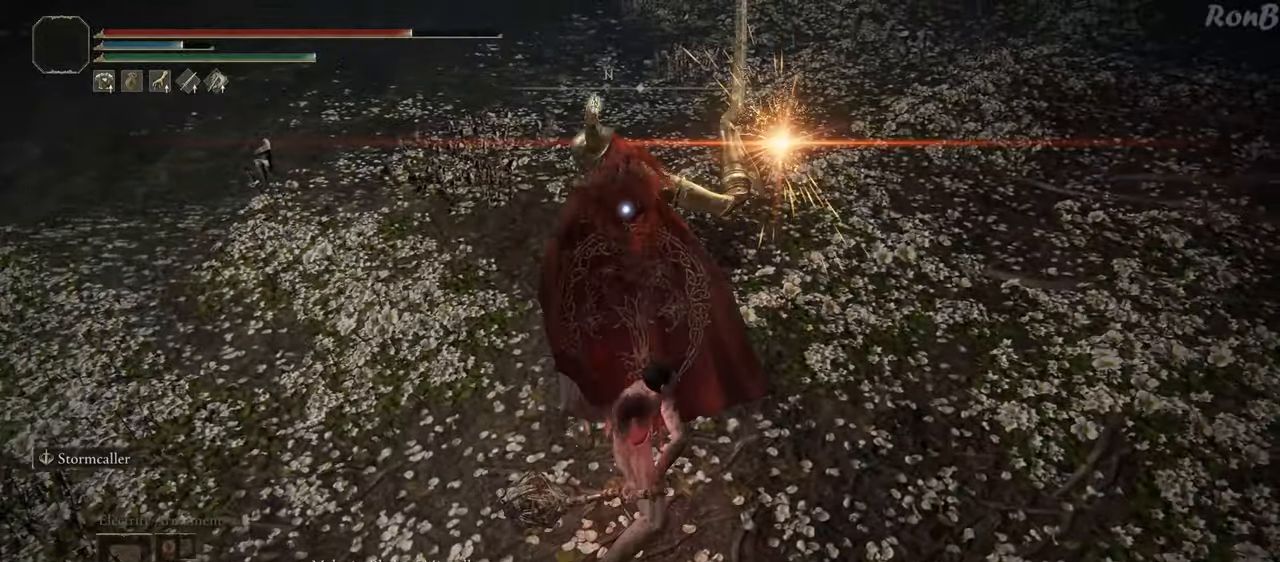
{"buttons": ["CIRCLE"], "left_stick": "up", "right_stick": "center", "events": []}
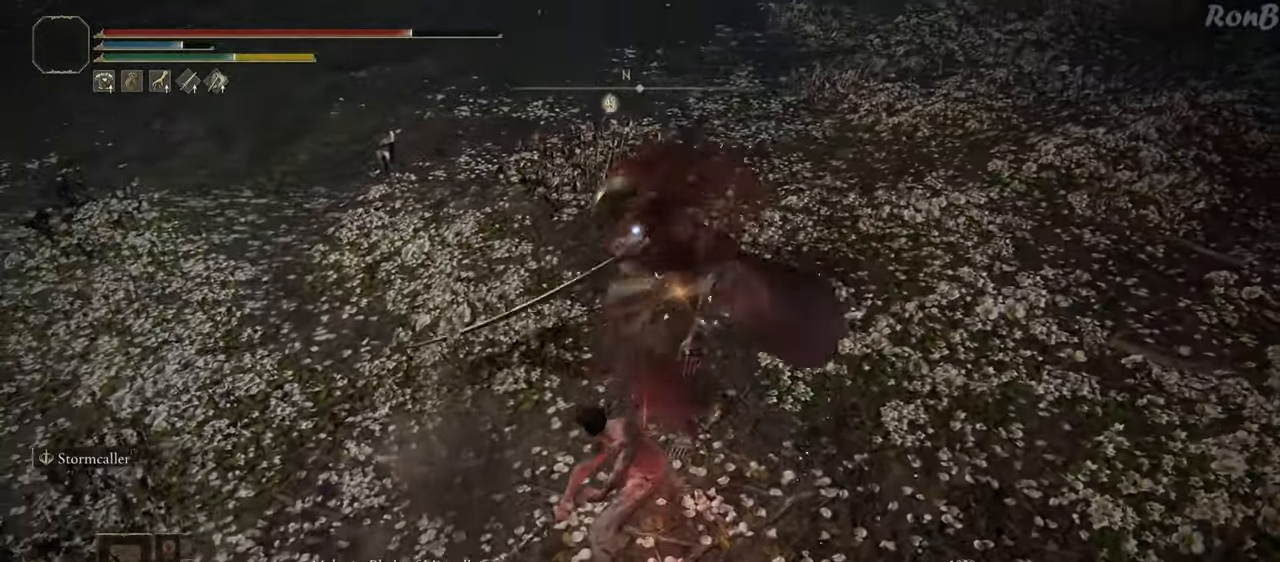
{"buttons": [], "left_stick": "center", "right_stick": "center", "events": [[150, "CIRCLE", "up"], [283, "left_stick", "center"]]}
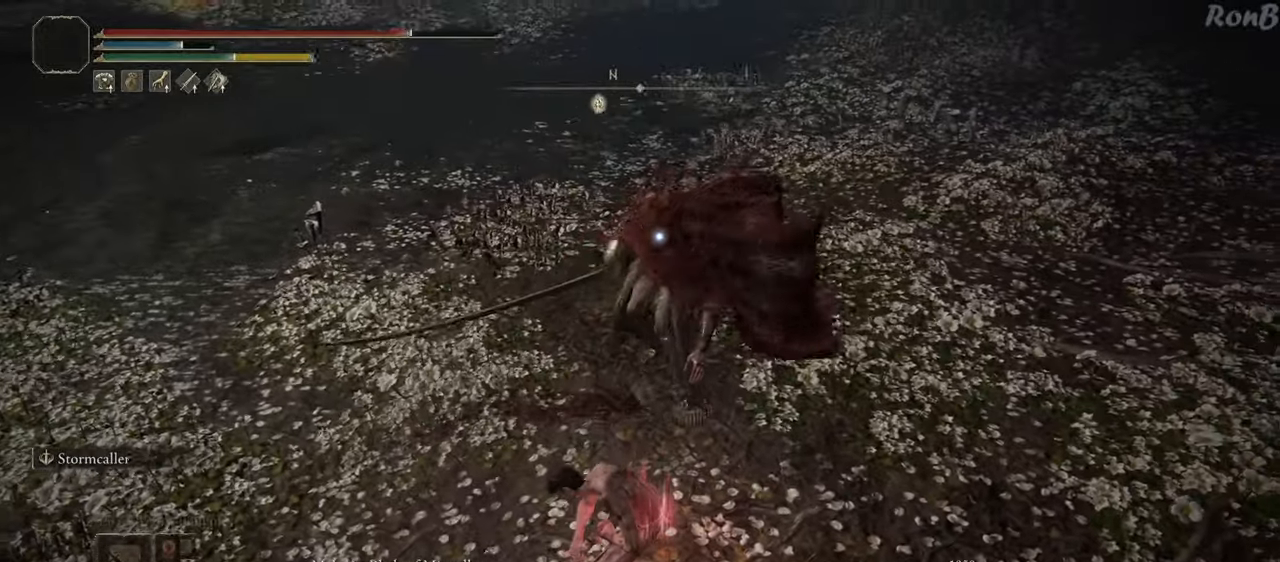
{"buttons": [], "left_stick": "down-left", "right_stick": "center", "events": [[67, "left_stick", "down"], [367, "left_stick", "down-left"]]}
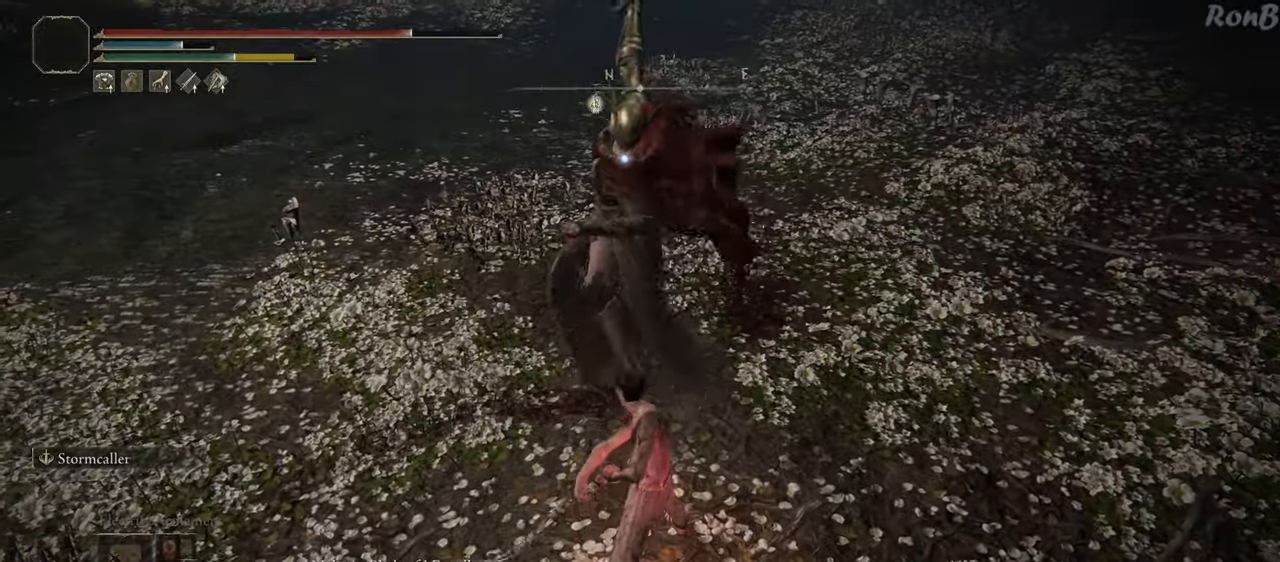
{"buttons": [], "left_stick": "down-left", "right_stick": "center", "events": [[117, "R2", "down"], [250, "R2", "up"]]}
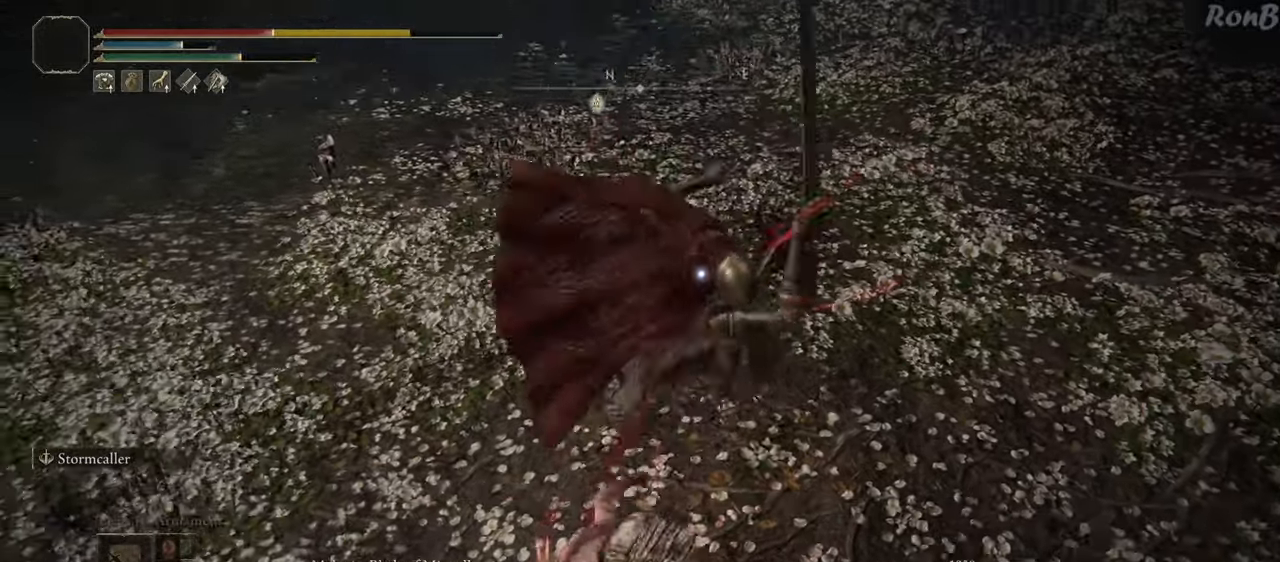
{"buttons": [], "left_stick": "down-left", "right_stick": "center", "events": []}
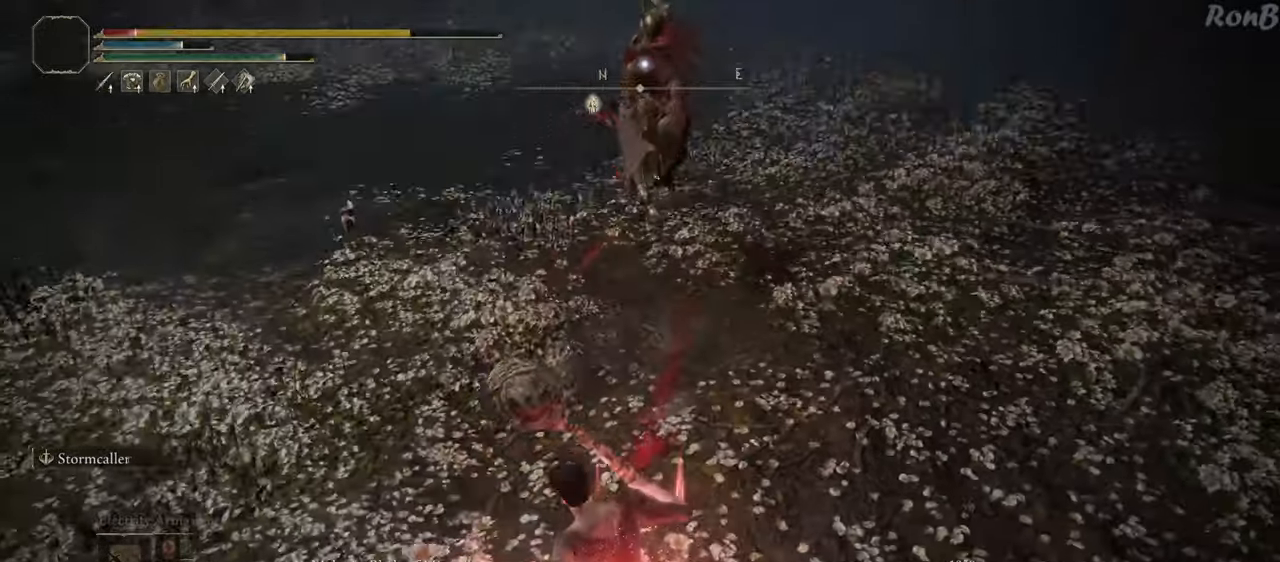
{"buttons": [], "left_stick": "down-left", "right_stick": "center", "events": []}
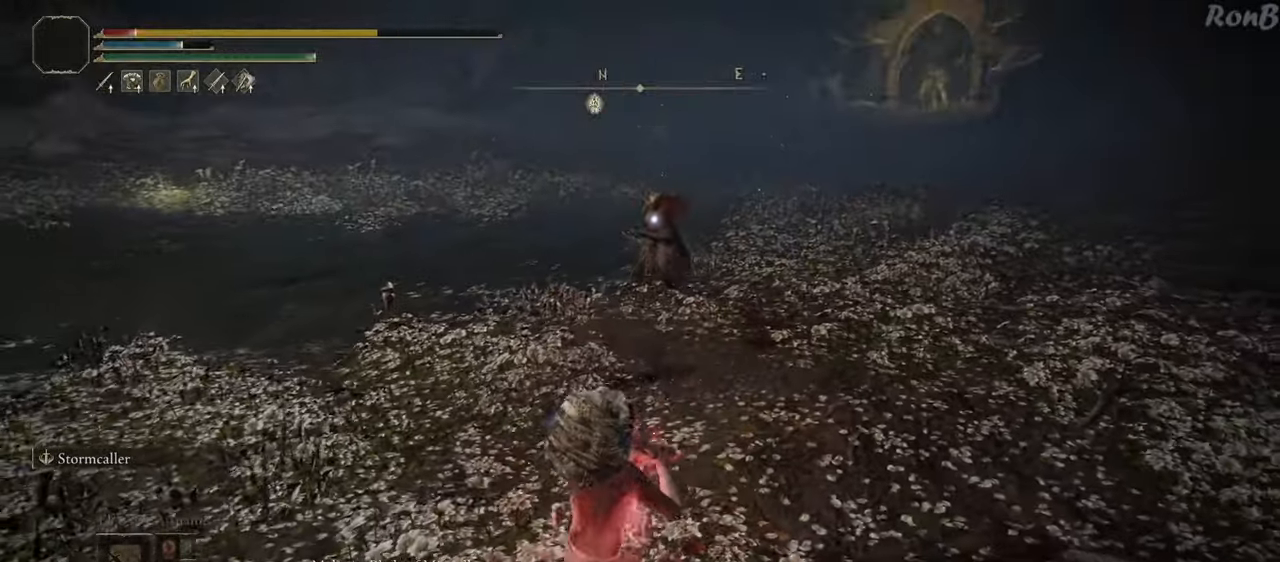
{"buttons": ["R2"], "left_stick": "left", "right_stick": "center", "events": [[433, "left_stick", "left"], [467, "R2", "down"]]}
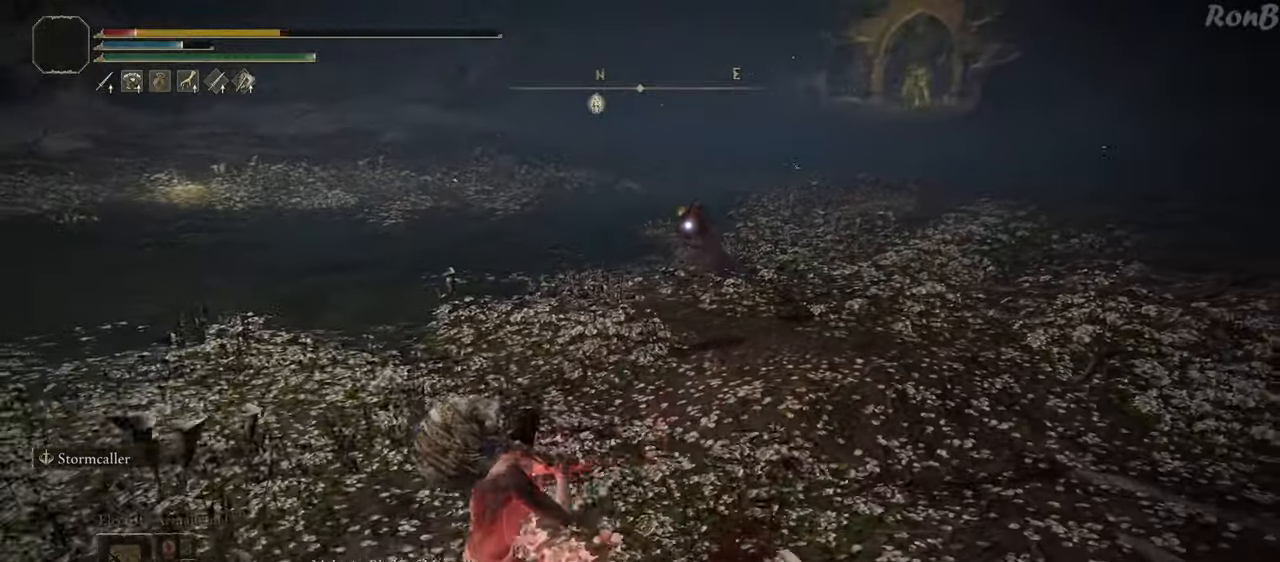
{"buttons": ["R2"], "left_stick": "up", "right_stick": "center", "events": [[117, "left_stick", "up-left"], [417, "left_stick", "up"]]}
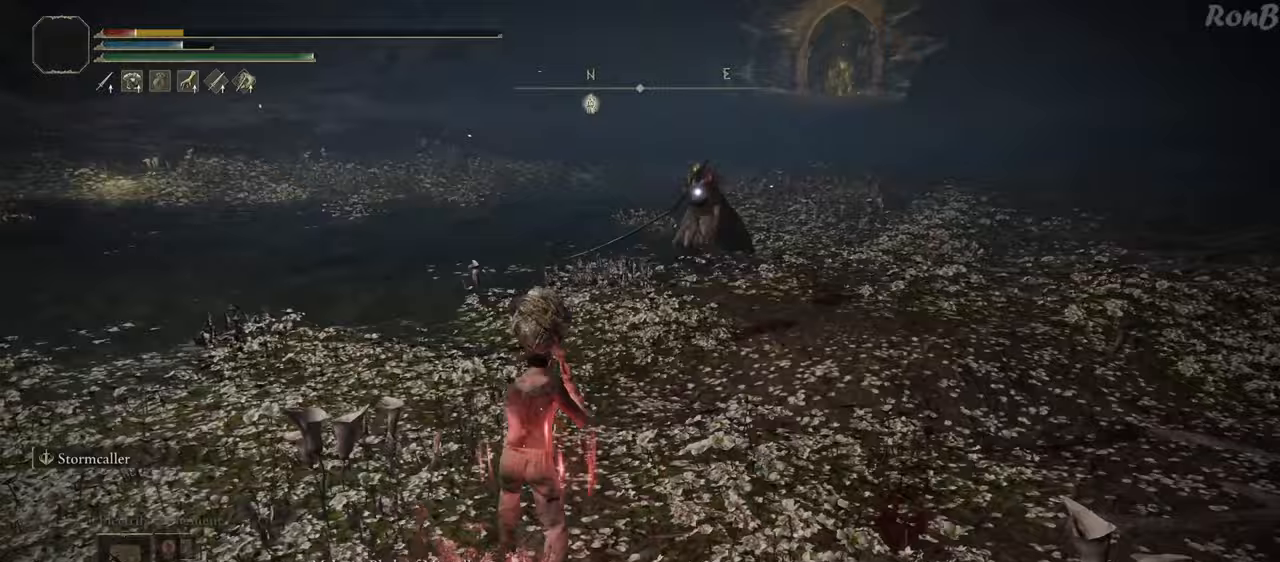
{"buttons": ["R2"], "left_stick": "up-left", "right_stick": "center", "events": [[317, "left_stick", "up-left"]]}
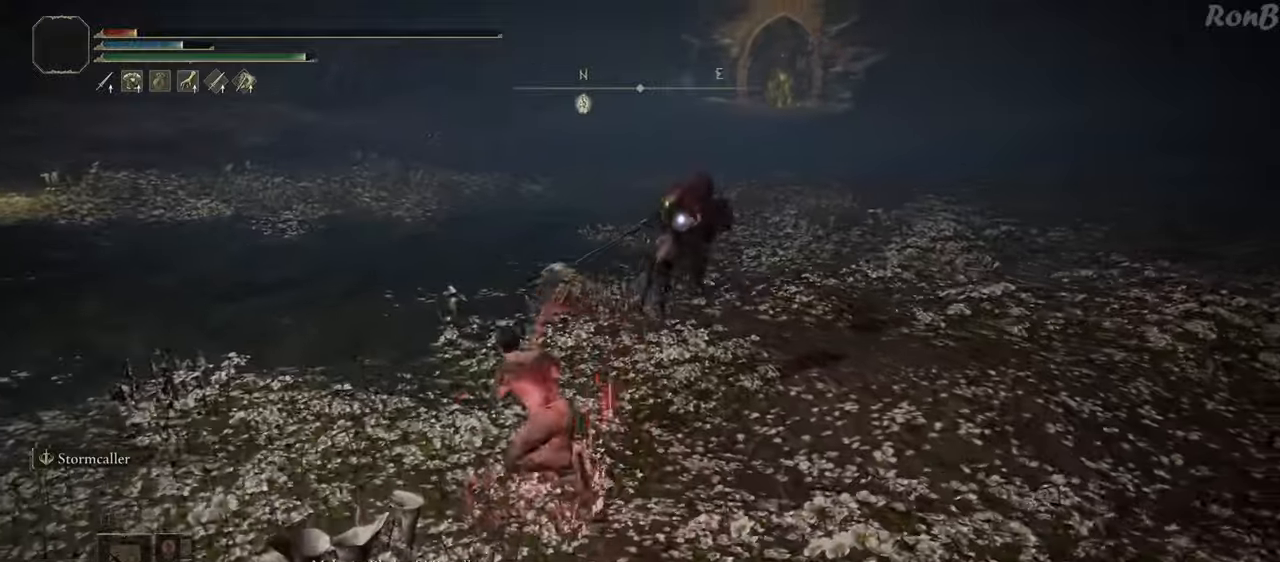
{"buttons": ["R2"], "left_stick": "down-left", "right_stick": "center", "events": [[50, "left_stick", "down-left"]]}
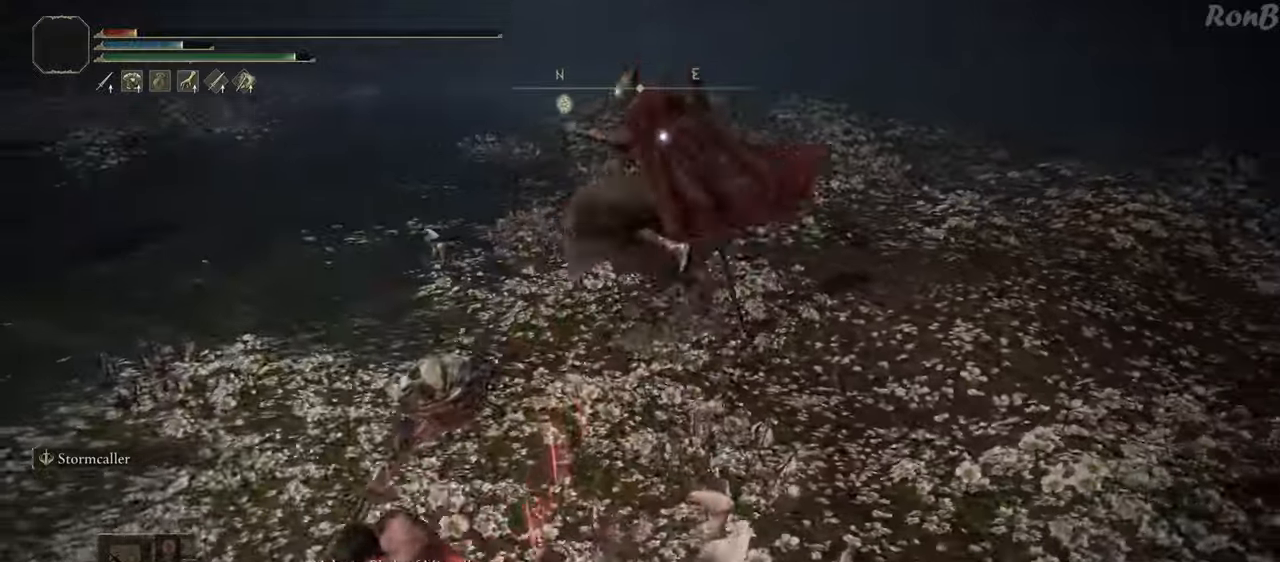
{"buttons": ["CIRCLE", "R2"], "left_stick": "up-left", "right_stick": "center", "events": [[433, "left_stick", "up-left"], [500, "CIRCLE", "down"]]}
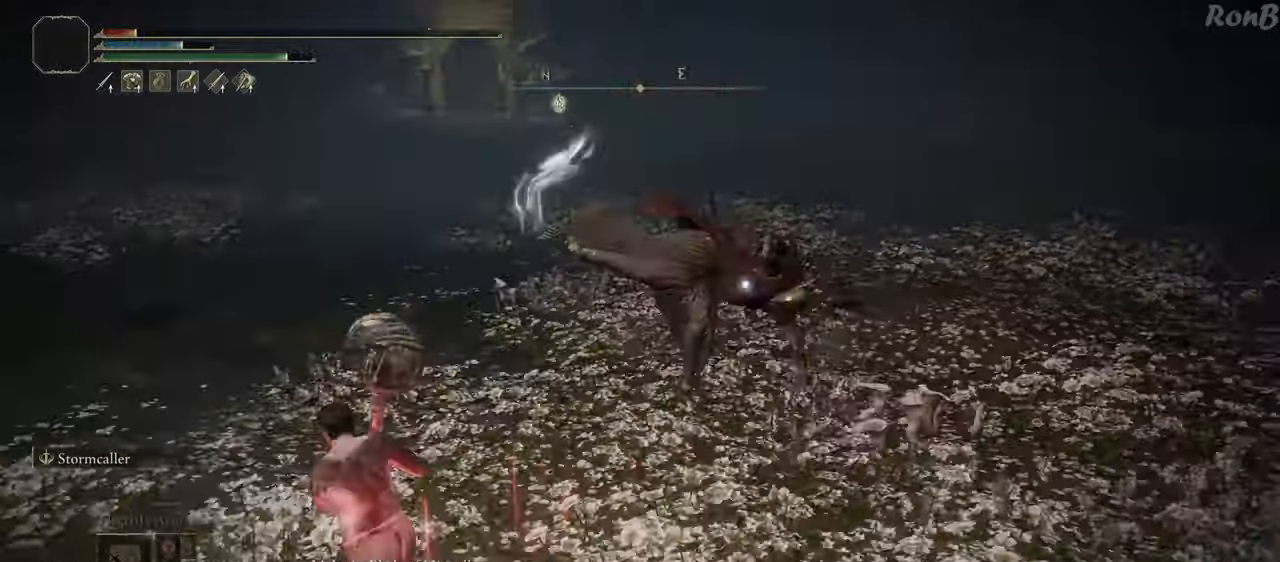
{"buttons": [], "left_stick": "up", "right_stick": "center", "events": [[100, "CIRCLE", "up"], [200, "R2", "up"], [350, "left_stick", "up"]]}
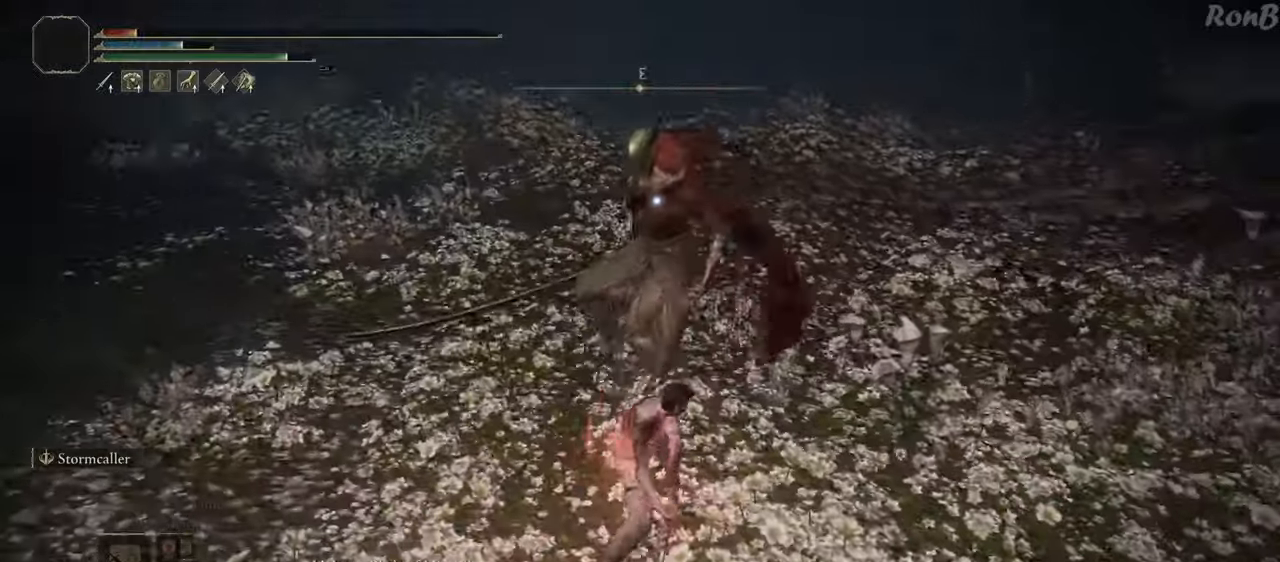
{"buttons": [], "left_stick": "center", "right_stick": "center", "events": [[83, "left_stick", "center"]]}
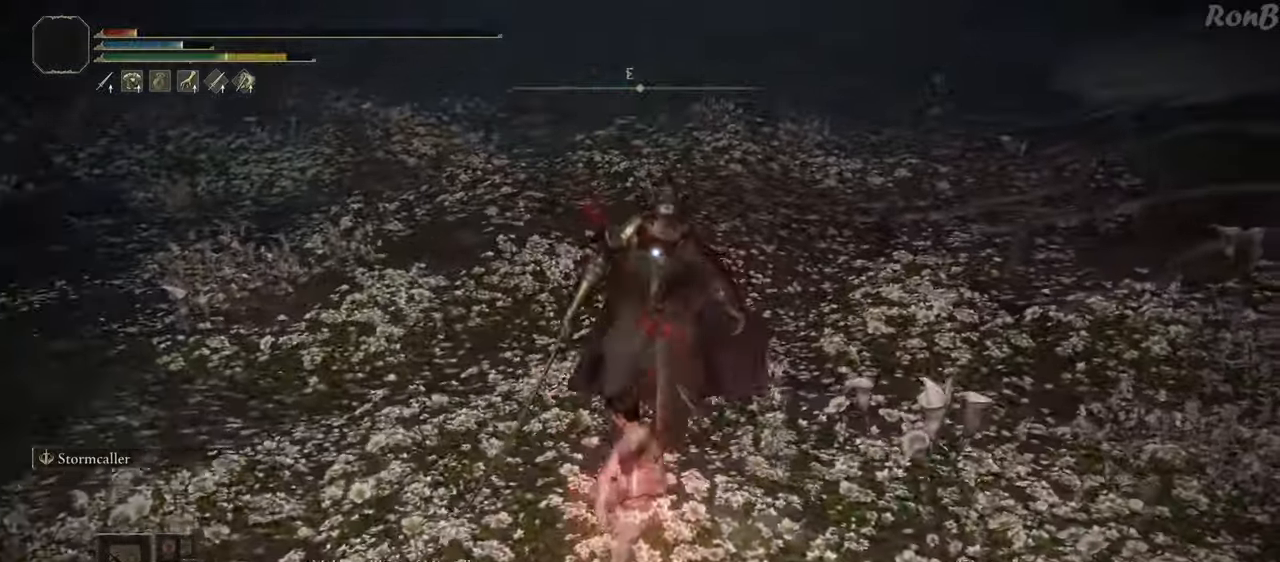
{"buttons": [], "left_stick": "center", "right_stick": "center", "events": [[117, "R2", "down"], [233, "R2", "up"]]}
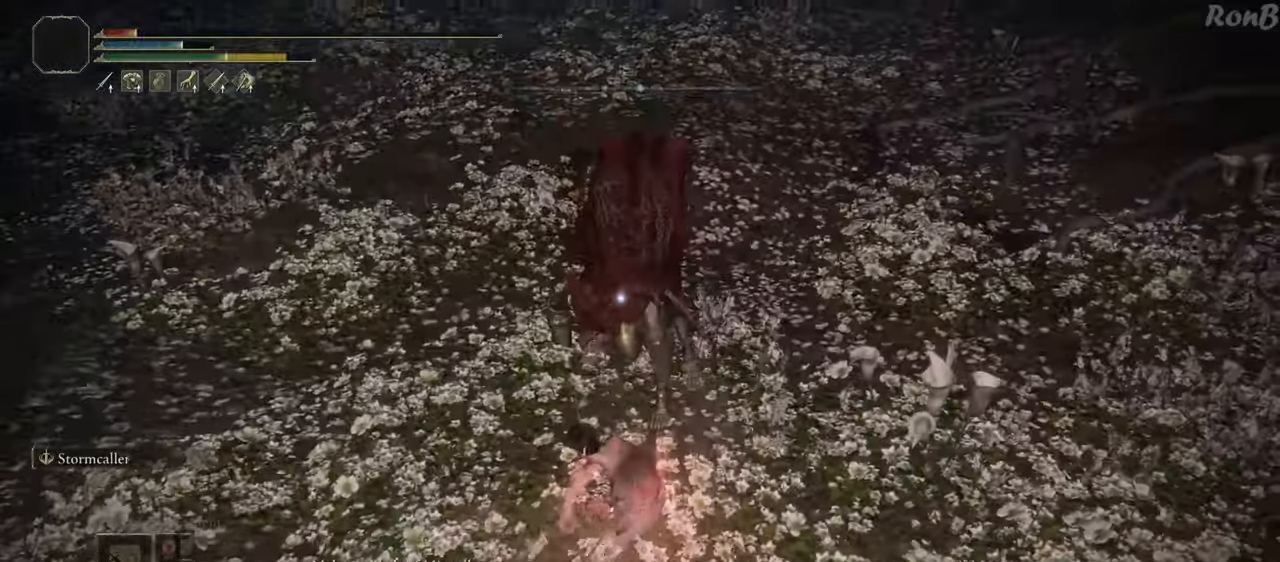
{"buttons": [], "left_stick": "center", "right_stick": "center", "events": [[17, "R2", "down"], [83, "R2", "up"]]}
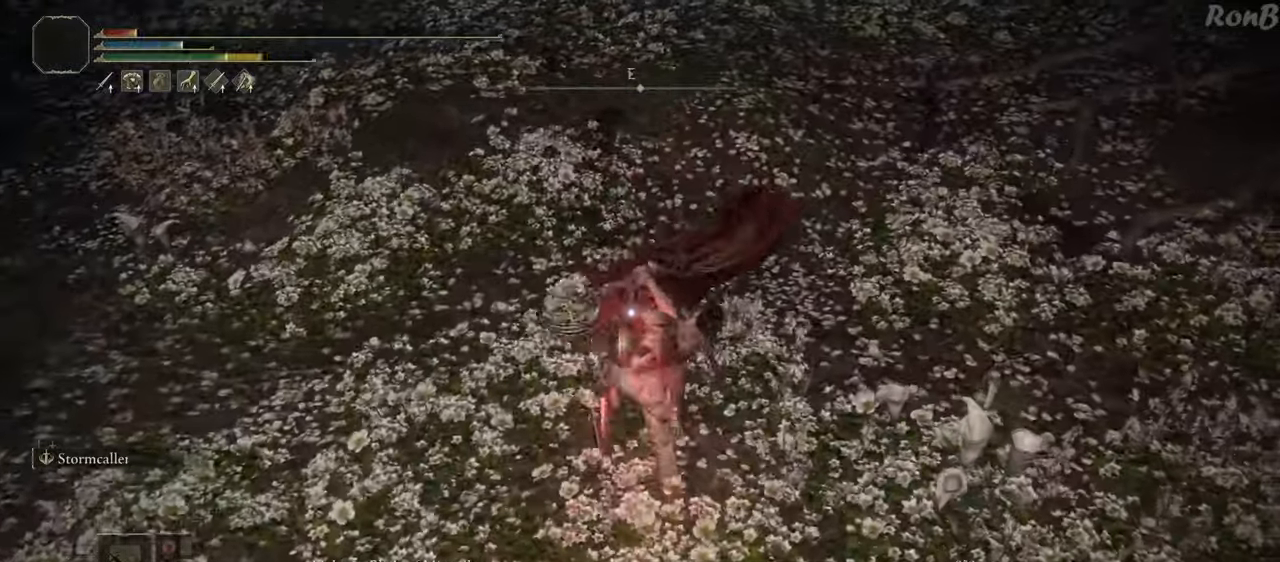
{"buttons": [], "left_stick": "up-left", "right_stick": "center", "events": [[50, "left_stick", "up-left"]]}